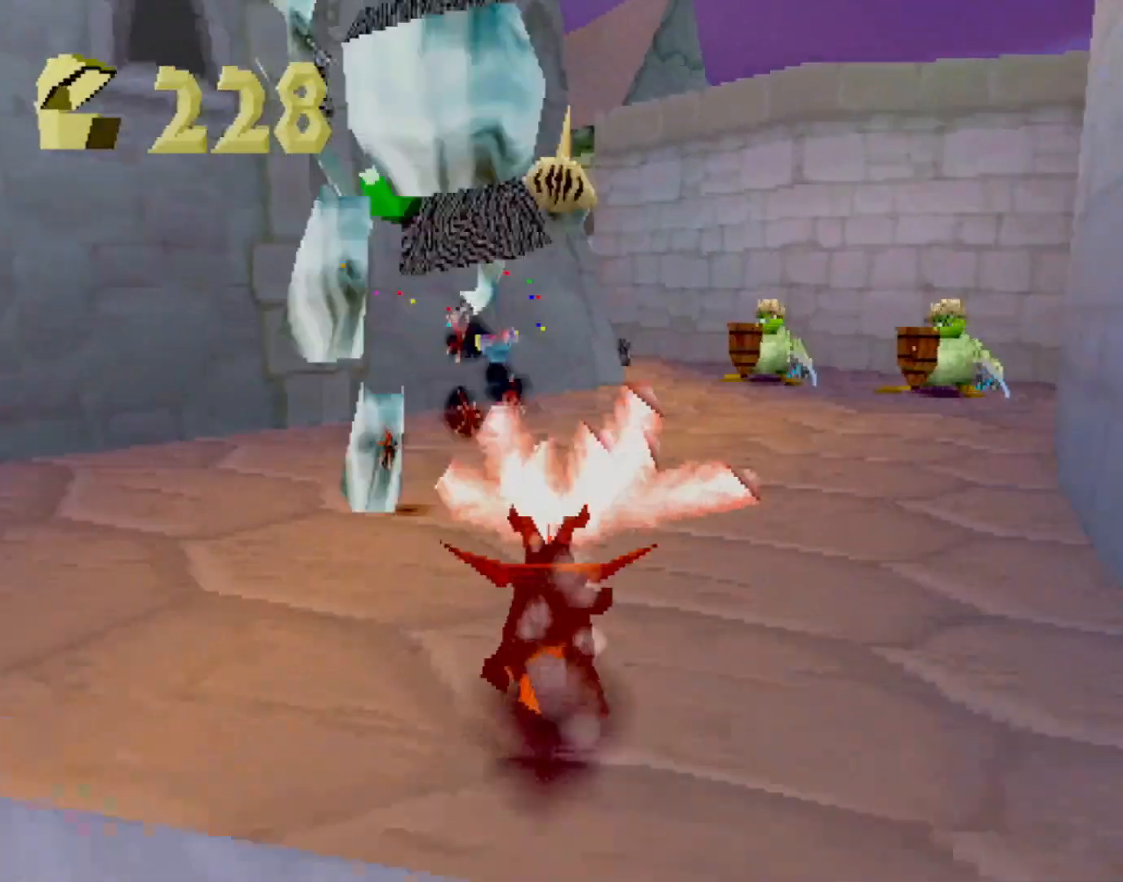
Gameplay with a controller (PlayStation layout); each line is a JSON object with the inputs held at the frame after it. "events" lists button and stick changes between this image and that frame as [ms after this image, input, new state], when the widget could be followed in between. Not read: L3 R3 right_stick.
{"buttons": ["SQUARE"], "left_stick": "up-left", "events": [[67, "CROSS", "up"], [250, "left_stick", "center"], [484, "left_stick", "up-left"]]}
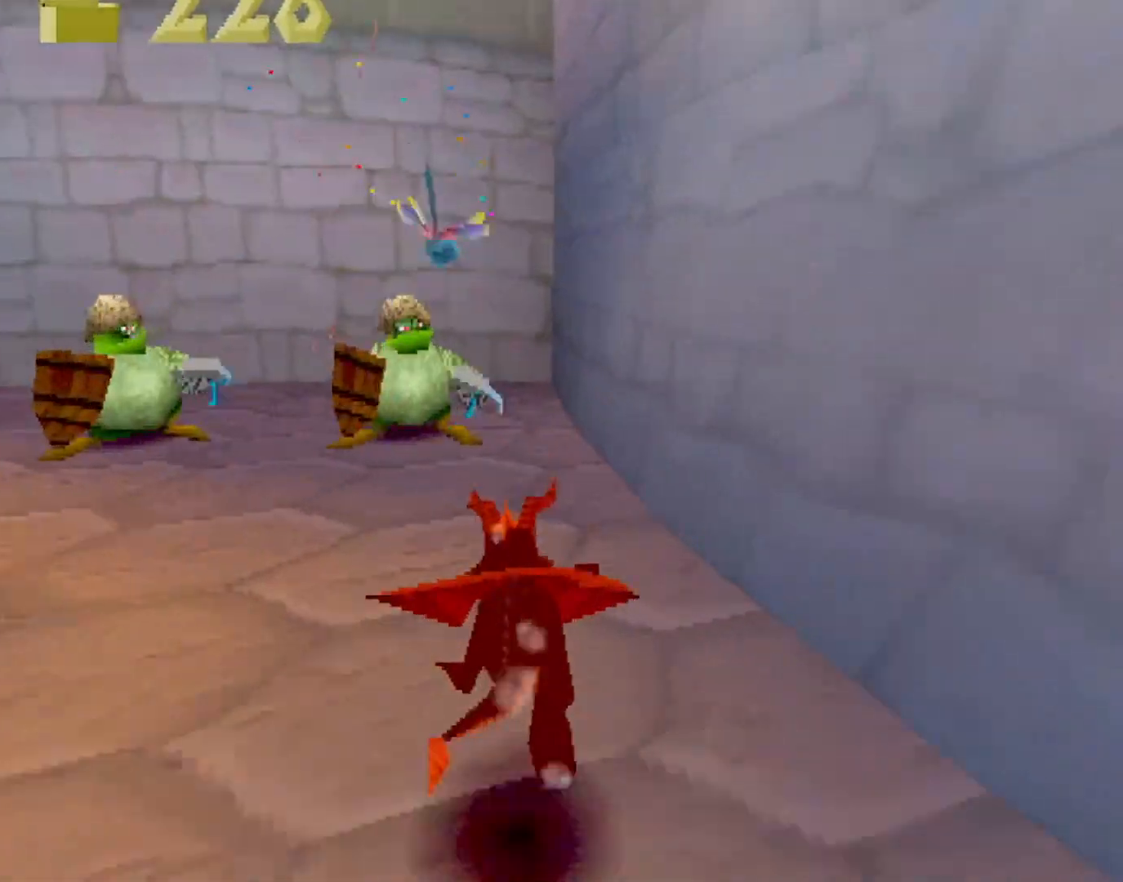
{"buttons": ["CROSS", "SQUARE"], "left_stick": "up-left", "events": [[451, "CROSS", "down"]]}
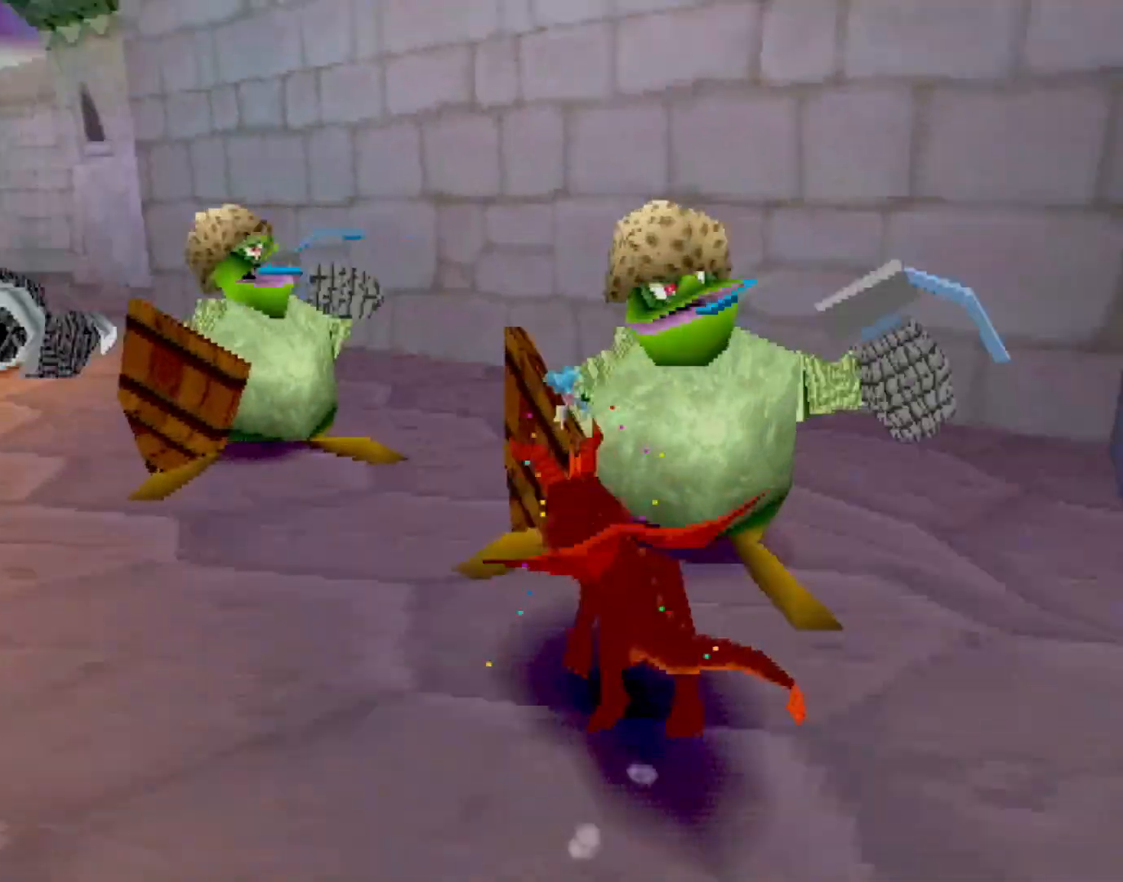
{"buttons": ["CIRCLE"], "left_stick": "center", "events": [[83, "CROSS", "up"], [217, "left_stick", "center"], [250, "SQUARE", "up"], [367, "CROSS", "down"], [434, "CIRCLE", "down"], [434, "CROSS", "up"]]}
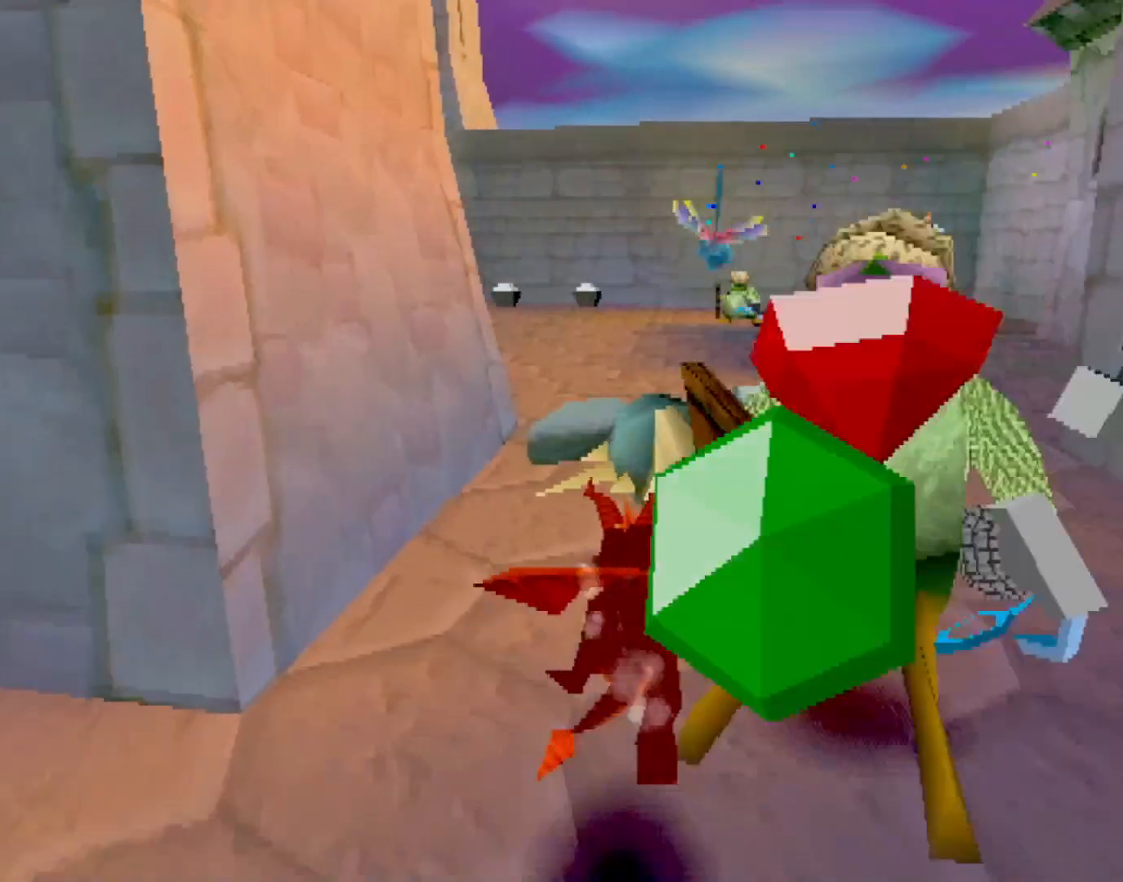
{"buttons": ["SQUARE"], "left_stick": "left", "events": [[17, "CIRCLE", "up"], [34, "SQUARE", "down"], [167, "left_stick", "left"]]}
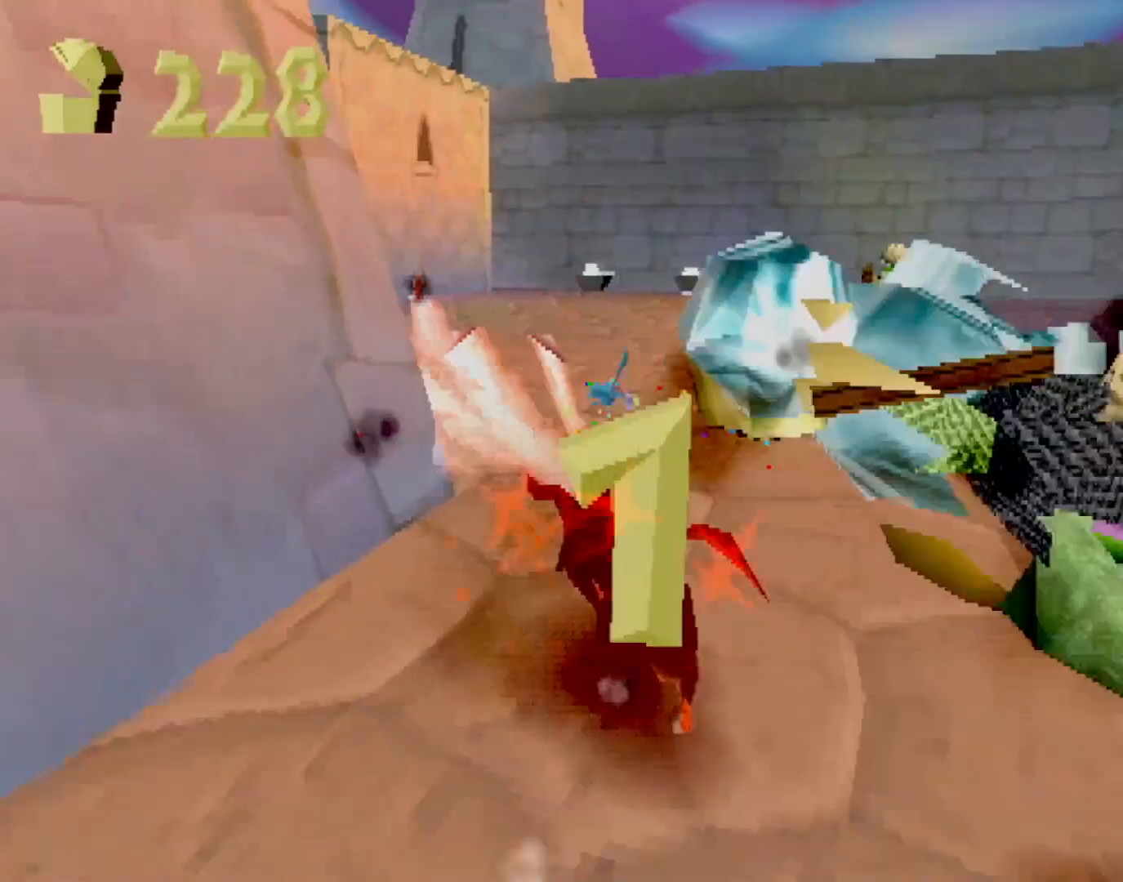
{"buttons": ["CIRCLE"], "left_stick": "up", "events": [[267, "left_stick", "up-left"], [300, "SQUARE", "up"], [367, "left_stick", "up"], [400, "CROSS", "down"], [484, "CIRCLE", "down"], [484, "CROSS", "up"]]}
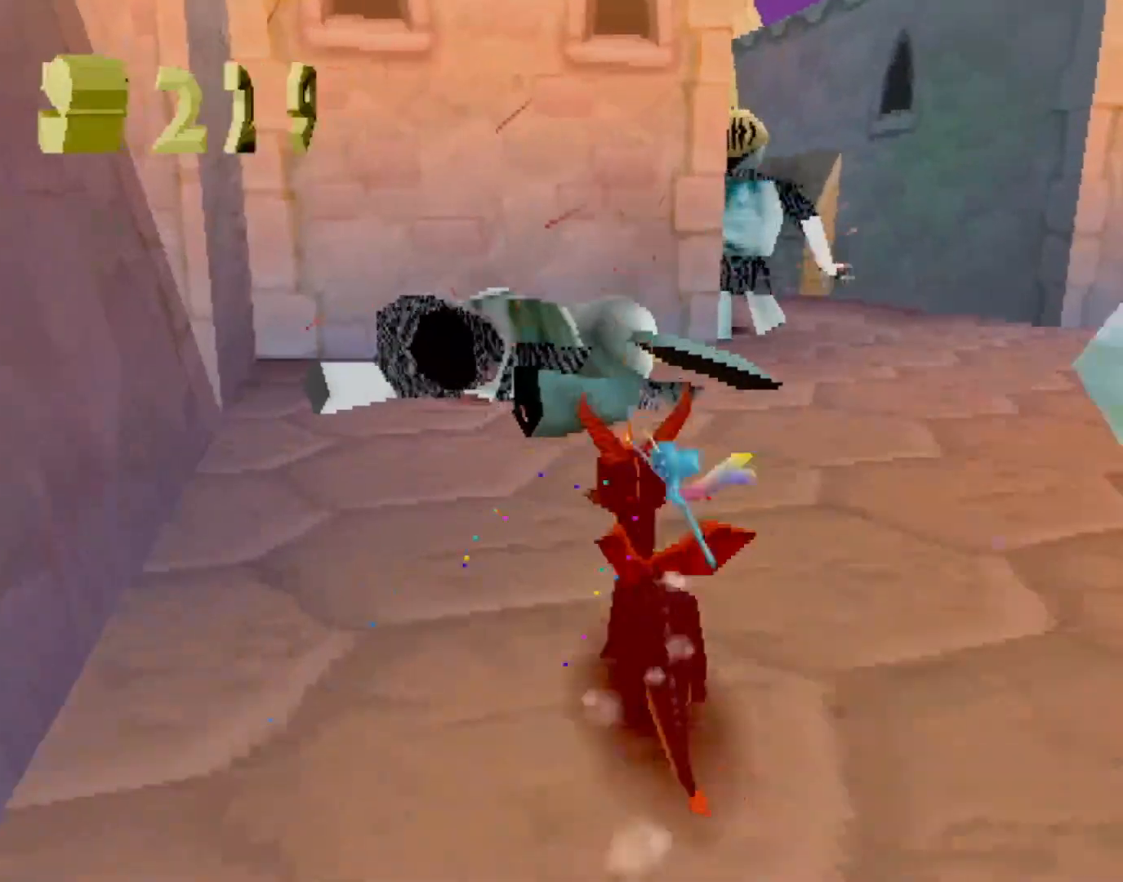
{"buttons": ["SQUARE"], "left_stick": "center", "events": [[67, "CIRCLE", "up"], [84, "SQUARE", "down"], [117, "left_stick", "up-right"], [401, "left_stick", "center"]]}
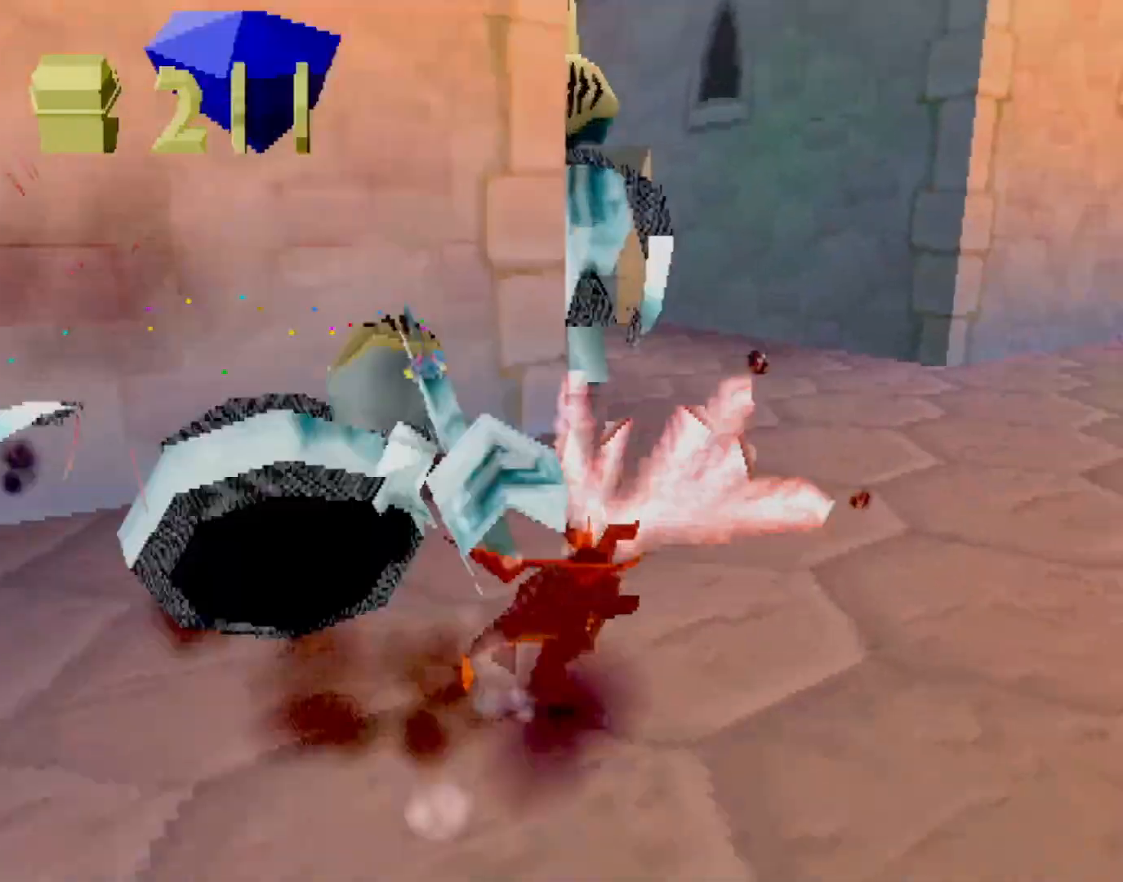
{"buttons": ["SQUARE"], "left_stick": "left", "events": [[250, "left_stick", "left"], [284, "CROSS", "down"], [400, "CROSS", "up"]]}
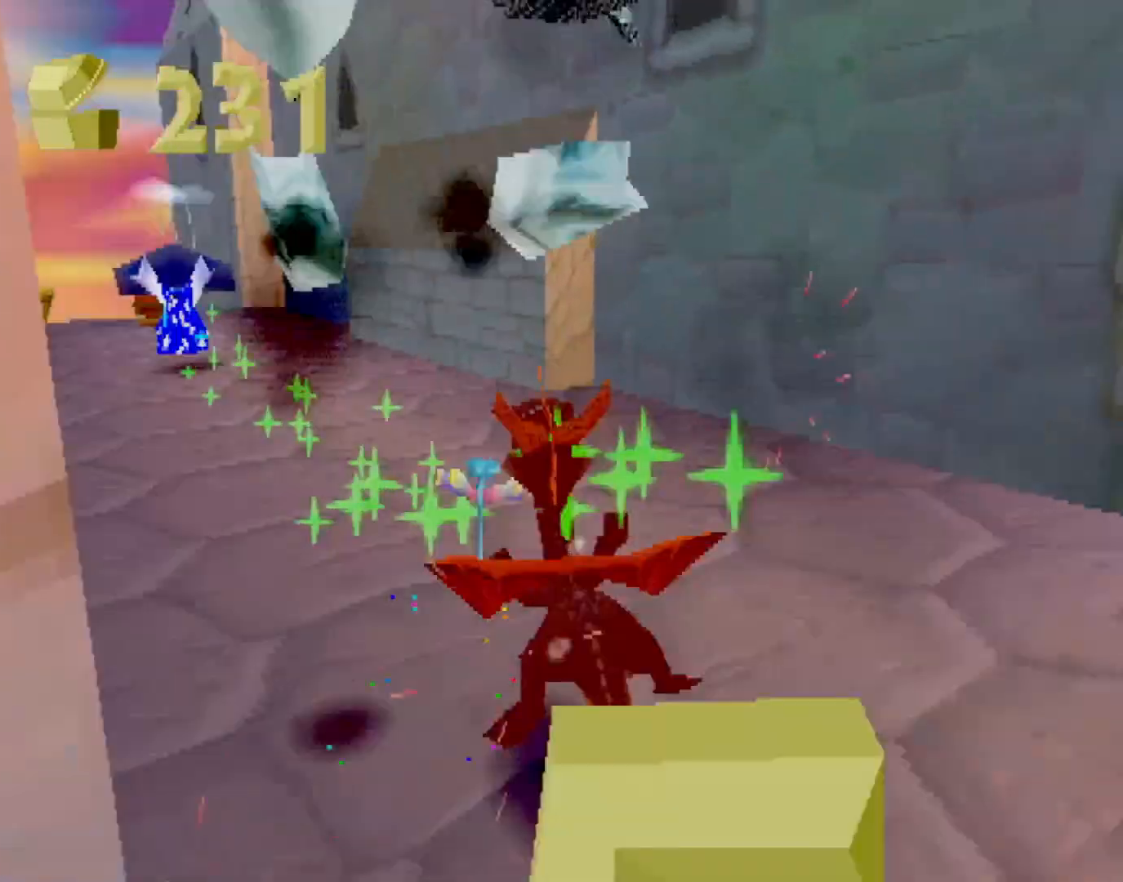
{"buttons": ["SQUARE"], "left_stick": "center", "events": [[51, "left_stick", "center"], [234, "left_stick", "left"], [334, "left_stick", "center"]]}
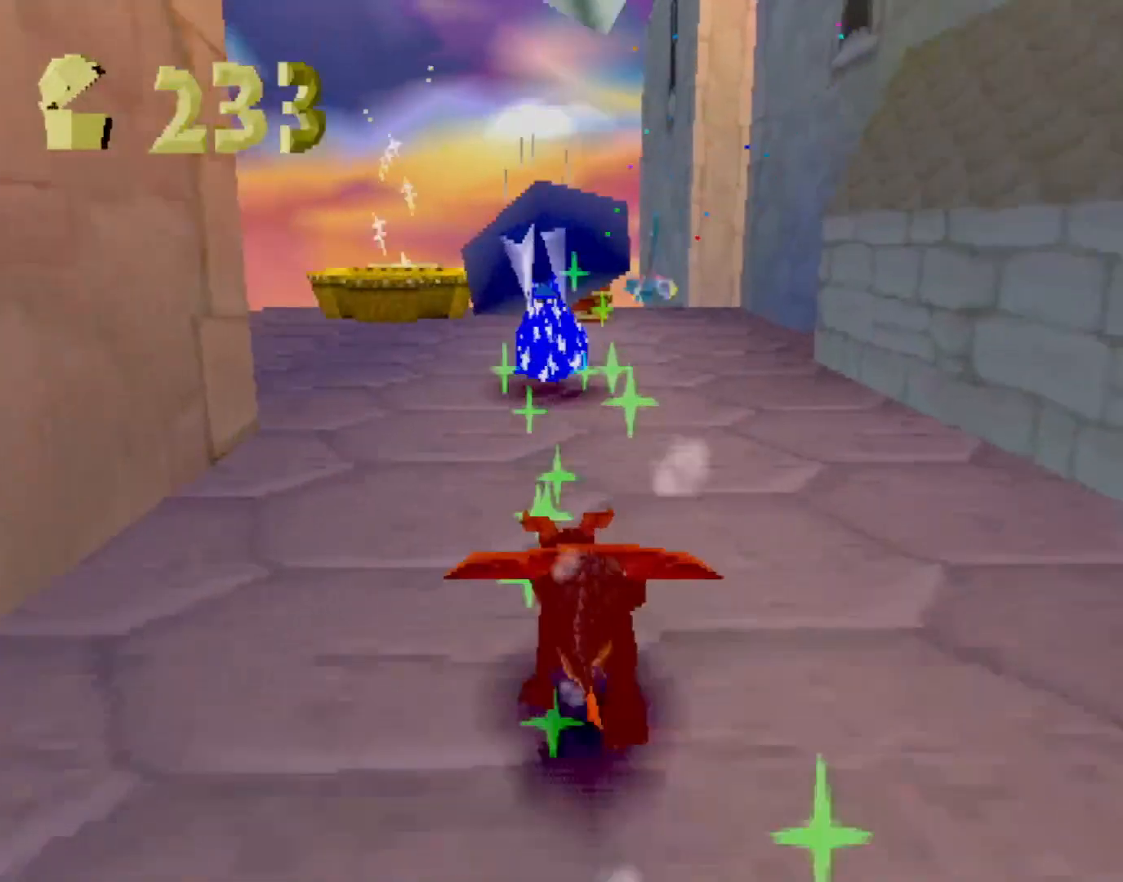
{"buttons": ["SQUARE"], "left_stick": "up-left", "events": [[17, "left_stick", "right"], [167, "left_stick", "center"], [417, "left_stick", "up-left"]]}
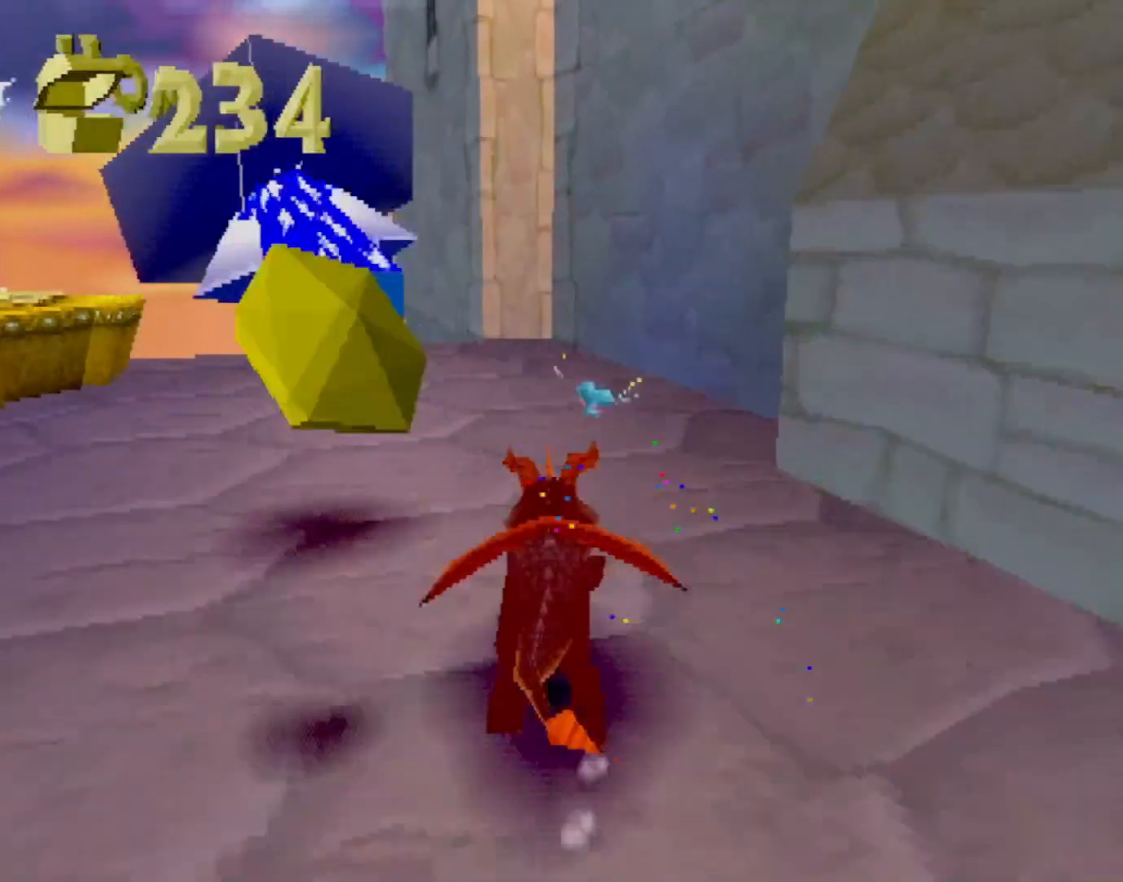
{"buttons": ["R1", "R2"], "left_stick": "down-left", "events": [[17, "CIRCLE", "down"], [17, "SQUARE", "up"], [51, "CIRCLE", "up"], [51, "SQUARE", "down"], [51, "TRIANGLE", "down"], [67, "TRIANGLE", "up"], [267, "SQUARE", "up"], [267, "left_stick", "left"], [301, "CROSS", "down"], [301, "R2", "down"], [384, "CROSS", "up"], [384, "left_stick", "down-left"], [451, "R1", "down"]]}
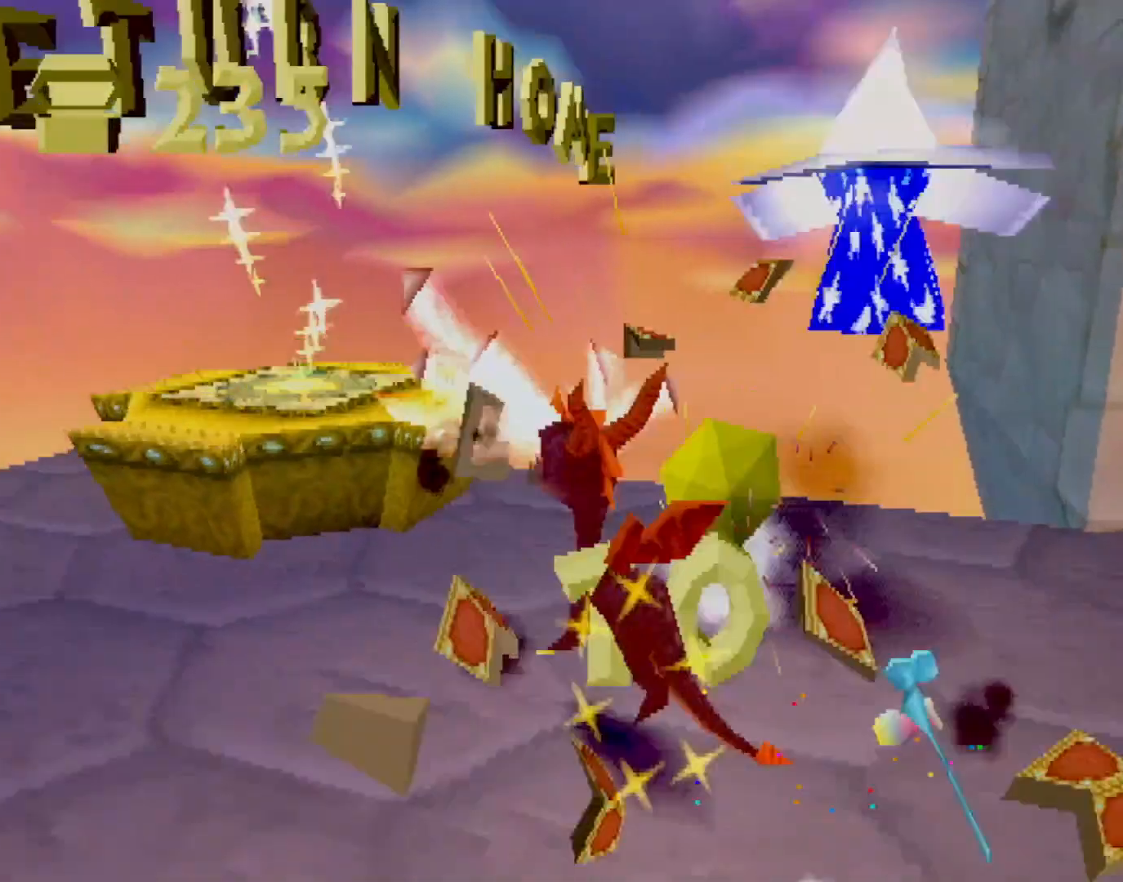
{"buttons": ["SQUARE"], "left_stick": "left", "events": [[234, "R1", "up"], [234, "R2", "up"], [284, "SQUARE", "down"], [484, "left_stick", "left"]]}
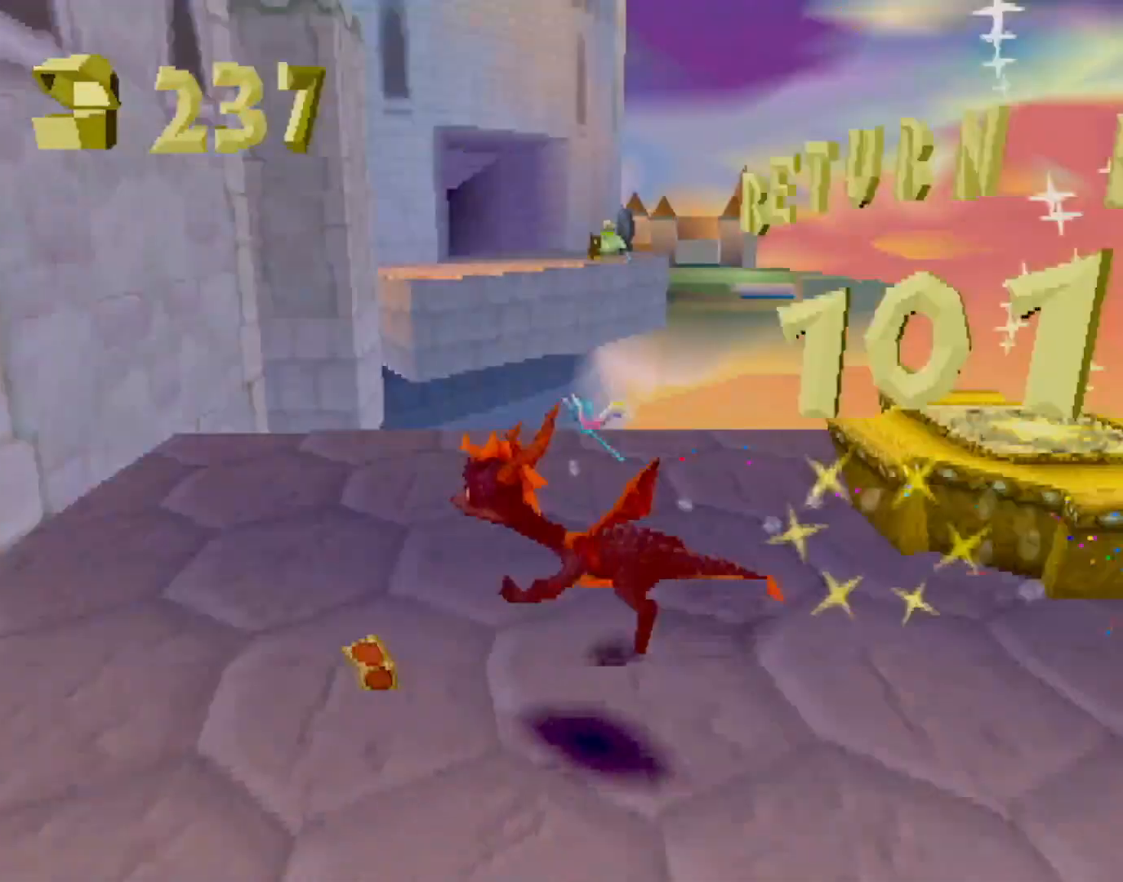
{"buttons": ["SQUARE"], "left_stick": "center", "events": [[84, "left_stick", "center"], [101, "CROSS", "down"], [234, "CROSS", "up"]]}
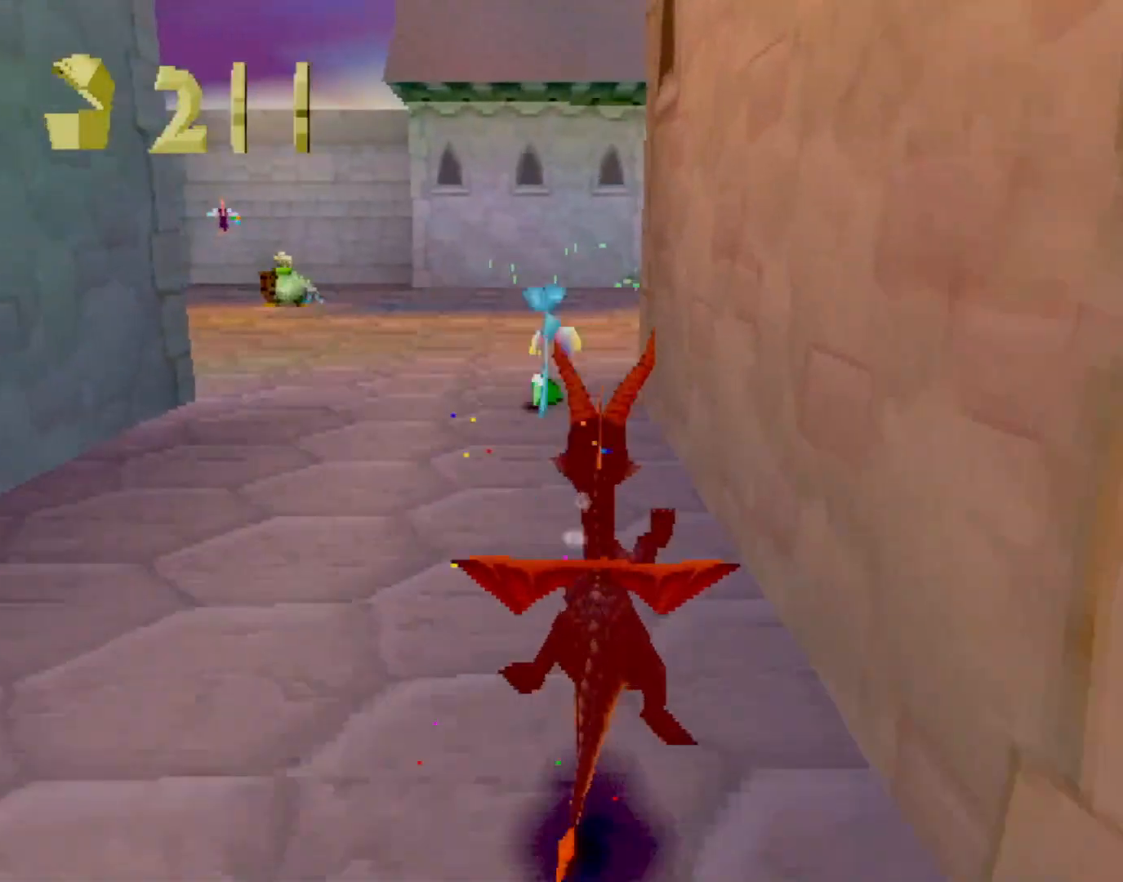
{"buttons": [], "left_stick": "up-right", "events": [[50, "left_stick", "left"], [250, "left_stick", "center"], [317, "left_stick", "left"], [484, "SQUARE", "up"], [500, "left_stick", "up-right"]]}
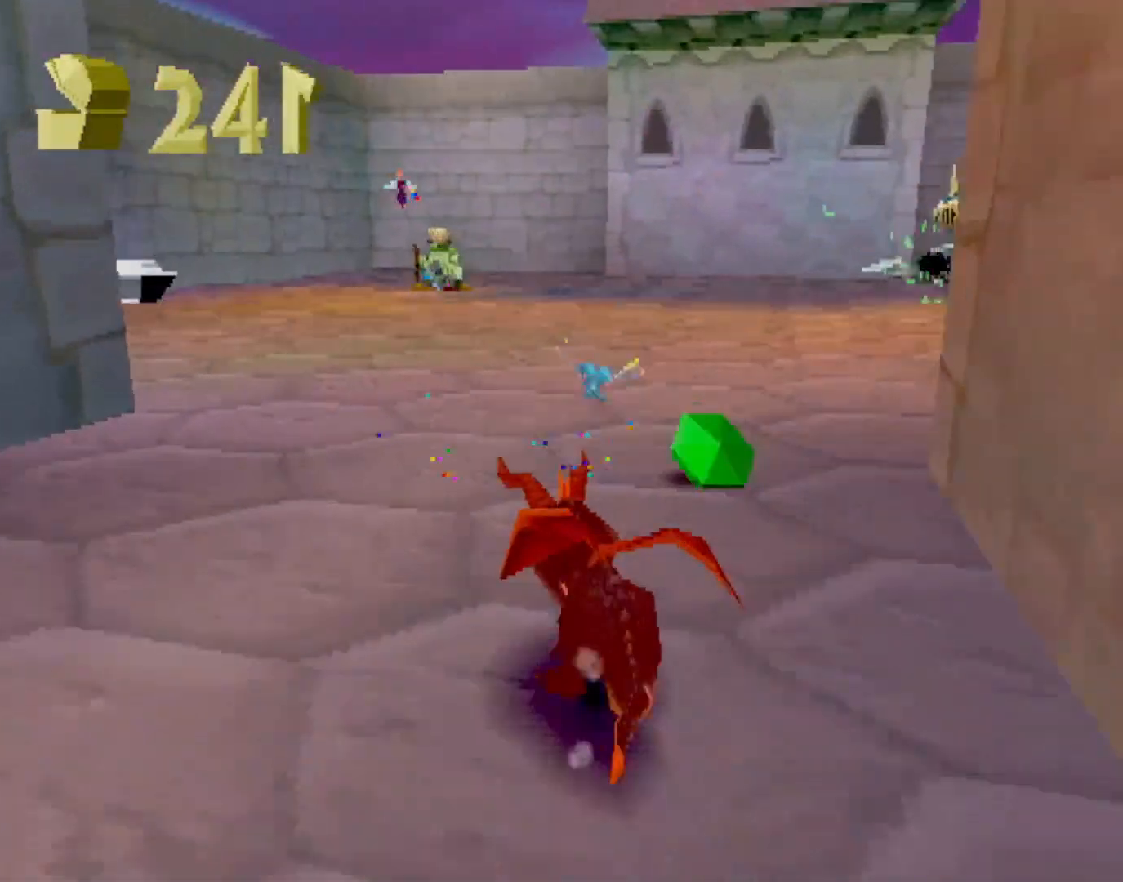
{"buttons": ["SQUARE", "L2"], "left_stick": "right", "events": [[101, "CROSS", "down"], [151, "left_stick", "right"], [167, "L2", "down"], [184, "CROSS", "up"], [301, "SQUARE", "down"]]}
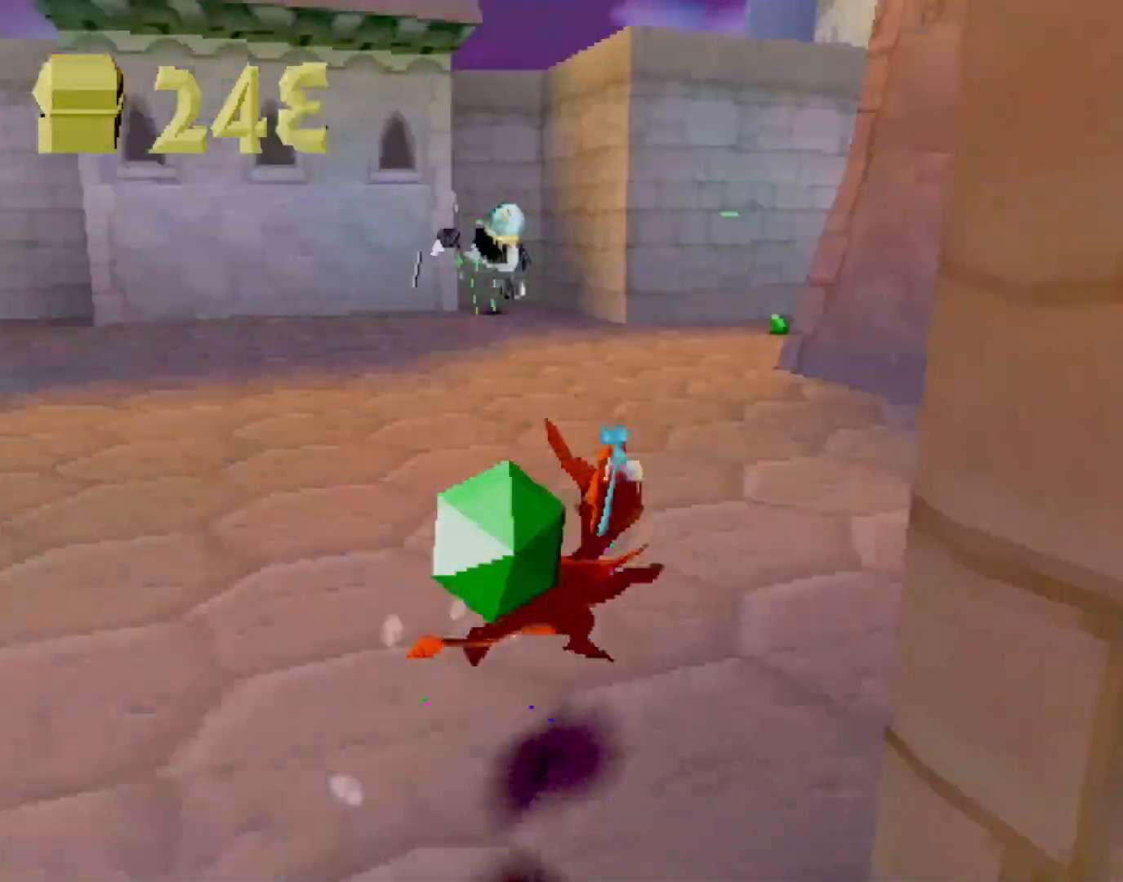
{"buttons": ["R2"], "left_stick": "down-left", "events": [[133, "L2", "up"], [150, "SQUARE", "up"], [150, "left_stick", "up"], [217, "left_stick", "up-left"], [350, "CROSS", "down"], [417, "CIRCLE", "down"], [417, "R2", "down"], [417, "left_stick", "down-left"], [434, "CROSS", "up"], [484, "CIRCLE", "up"]]}
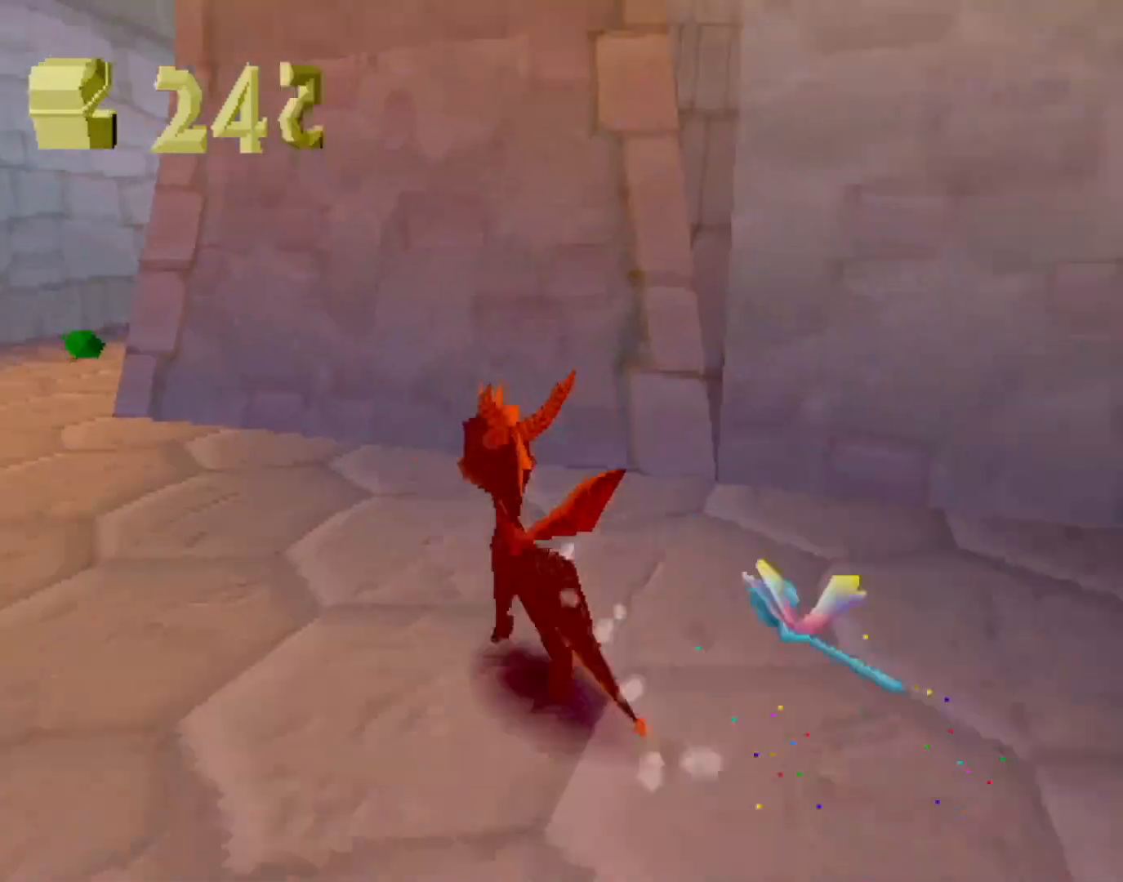
{"buttons": ["SQUARE"], "left_stick": "down-left"}
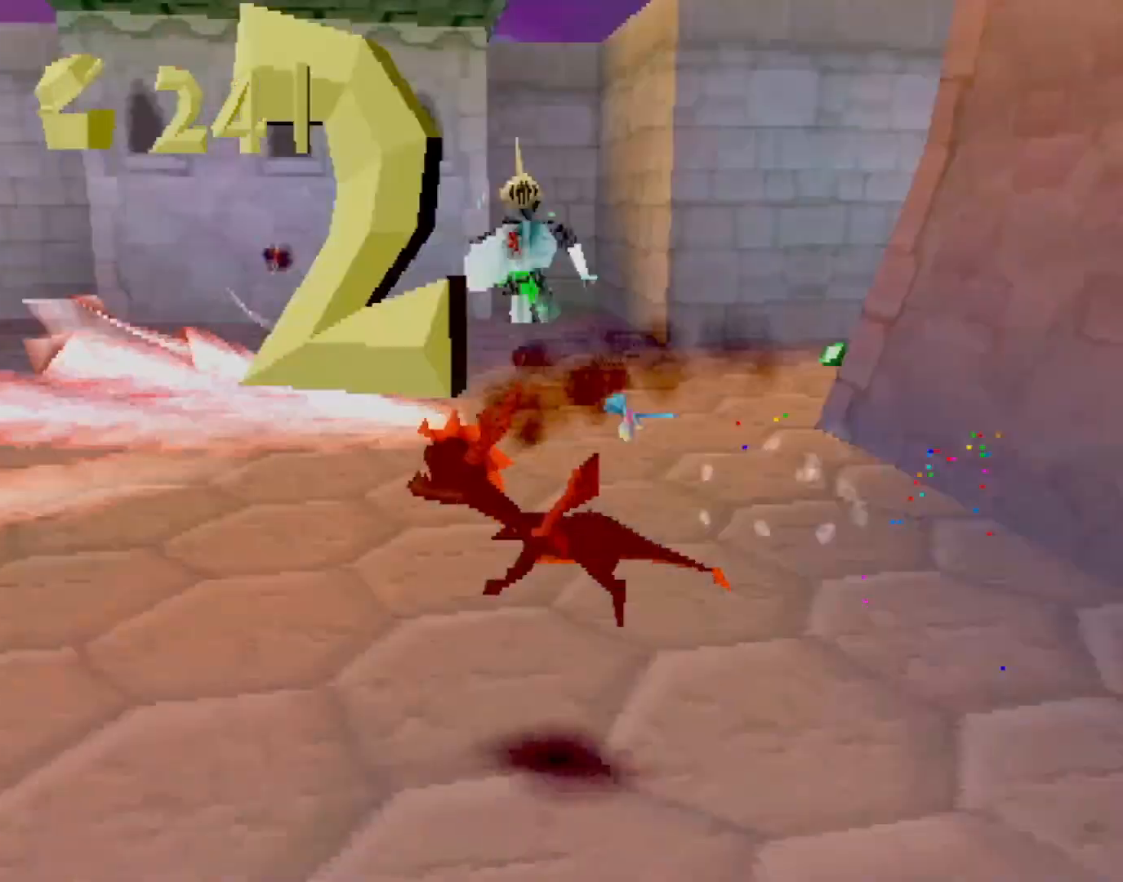
{"buttons": ["SQUARE"], "left_stick": "center", "events": [[83, "left_stick", "left"], [150, "CROSS", "down"], [284, "left_stick", "center"], [417, "CROSS", "up"]]}
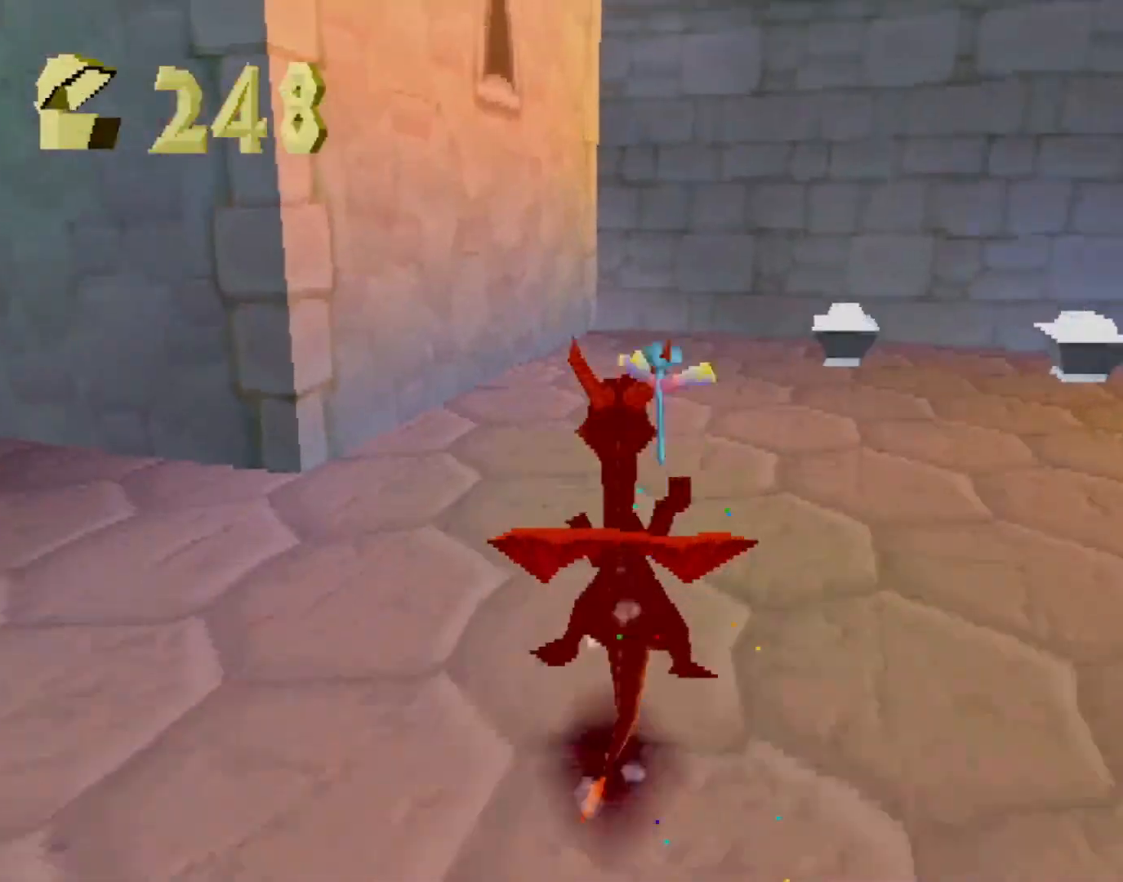
{"buttons": ["CIRCLE"], "left_stick": "up", "events": [[101, "left_stick", "right"], [434, "left_stick", "up"], [501, "CIRCLE", "down"], [501, "SQUARE", "up"]]}
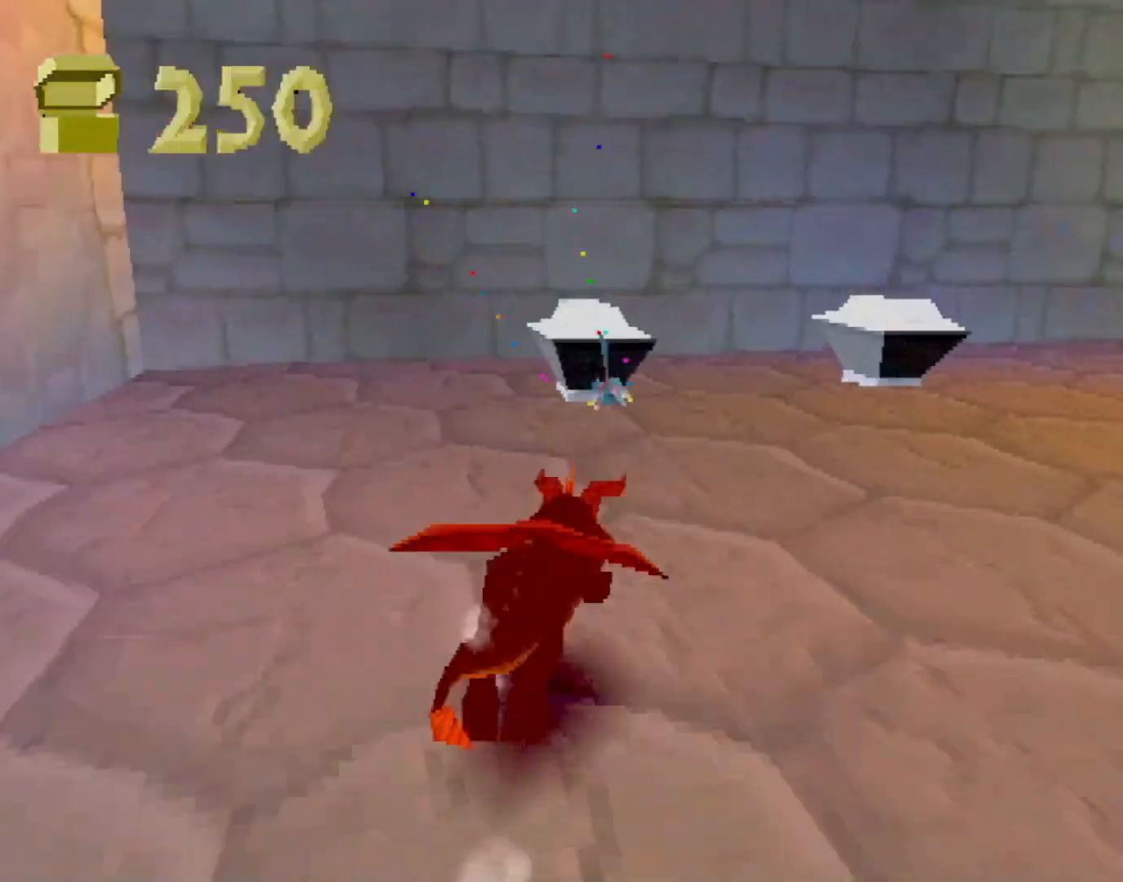
{"buttons": ["L2"], "left_stick": "down-right", "events": [[33, "CIRCLE", "up"], [33, "SQUARE", "down"], [33, "TRIANGLE", "down"], [50, "TRIANGLE", "up"], [250, "left_stick", "up-right"], [300, "SQUARE", "up"], [317, "L2", "down"], [367, "CROSS", "down"], [417, "CROSS", "up"], [467, "left_stick", "down-right"]]}
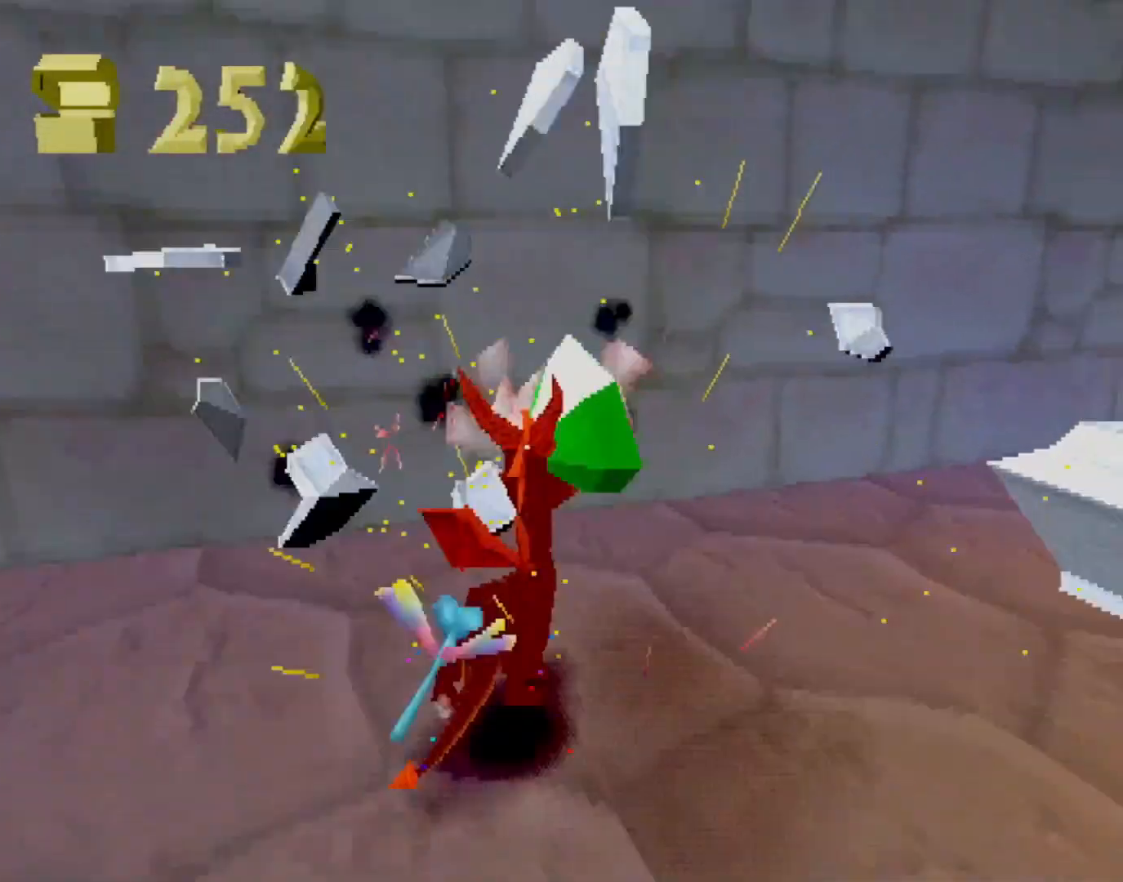
{"buttons": ["CROSS", "SQUARE"], "left_stick": "right", "events": [[84, "SQUARE", "down"], [234, "L2", "up"], [317, "left_stick", "right"], [434, "CROSS", "down"]]}
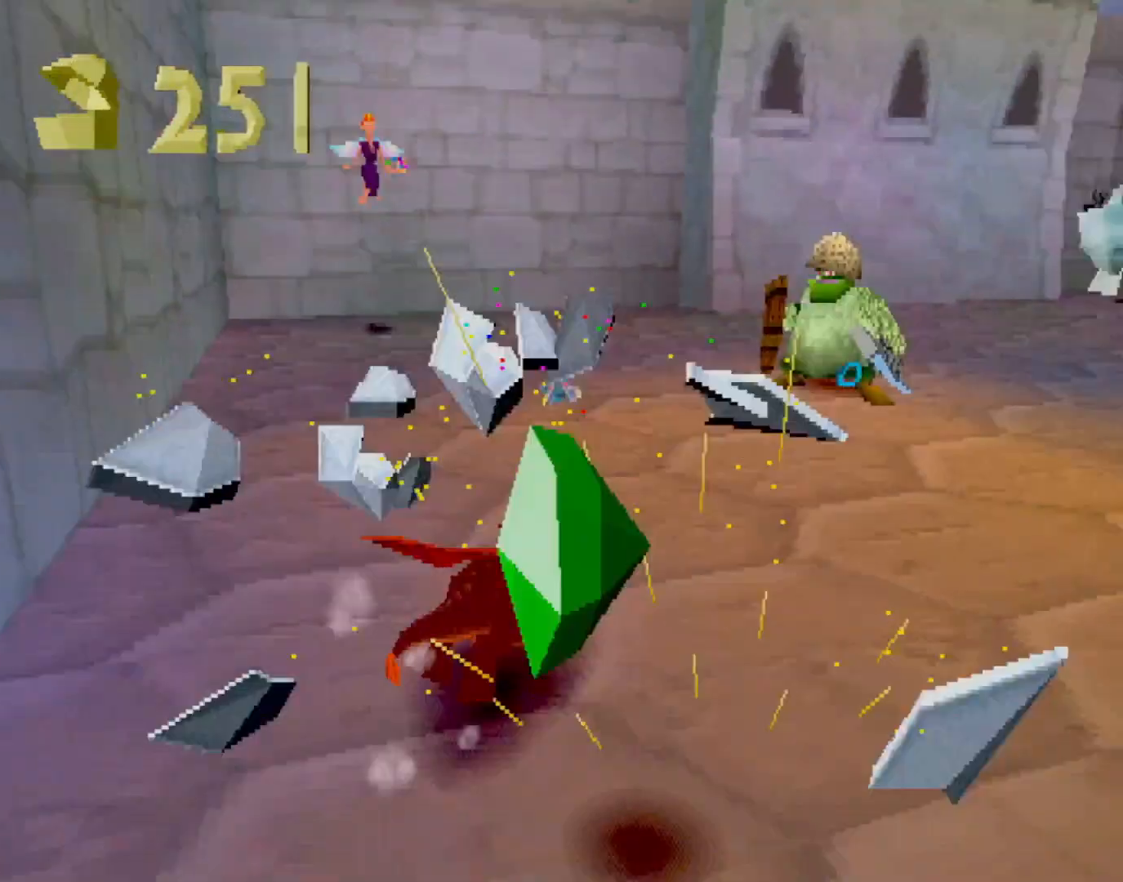
{"buttons": ["SQUARE"], "left_stick": "center", "events": [[83, "CROSS", "up"], [250, "left_stick", "center"], [334, "left_stick", "left"], [467, "left_stick", "center"]]}
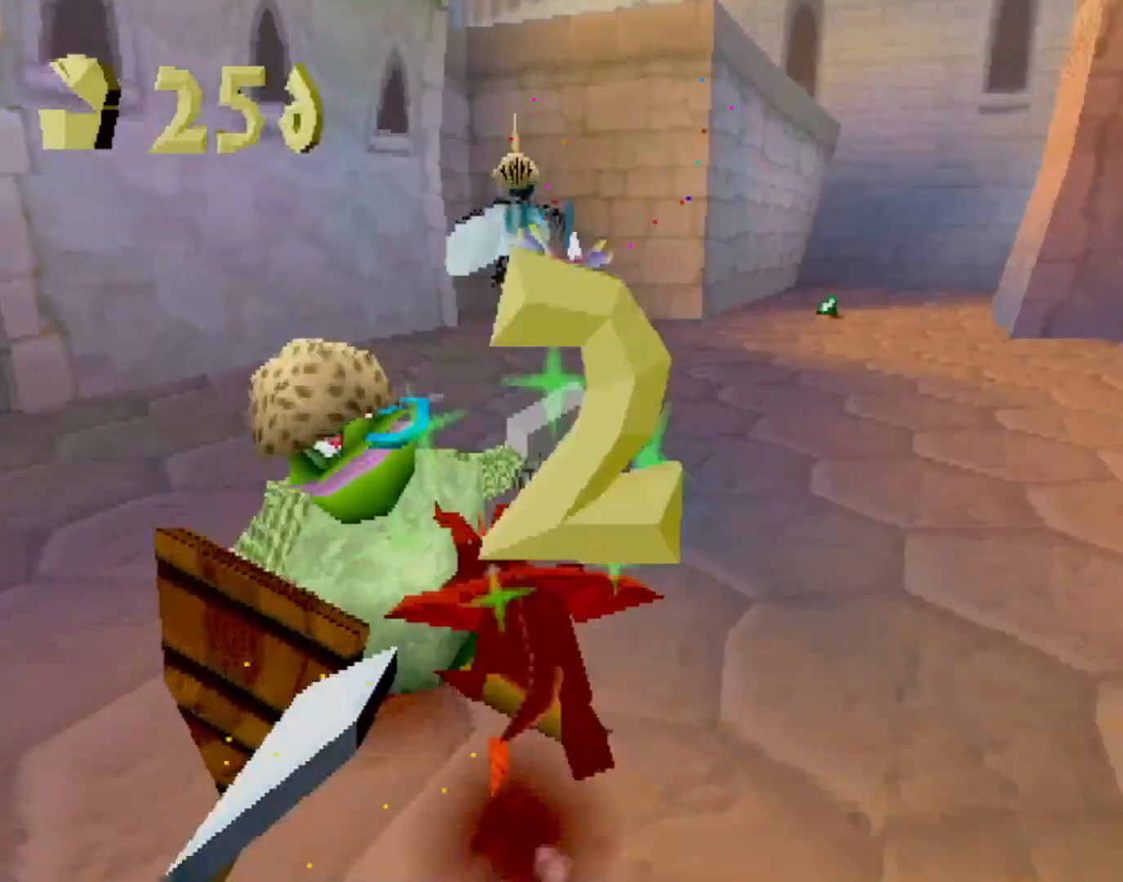
{"buttons": ["SQUARE"], "left_stick": "center", "events": [[67, "CROSS", "down"], [151, "left_stick", "right"], [217, "CROSS", "up"], [217, "left_stick", "center"]]}
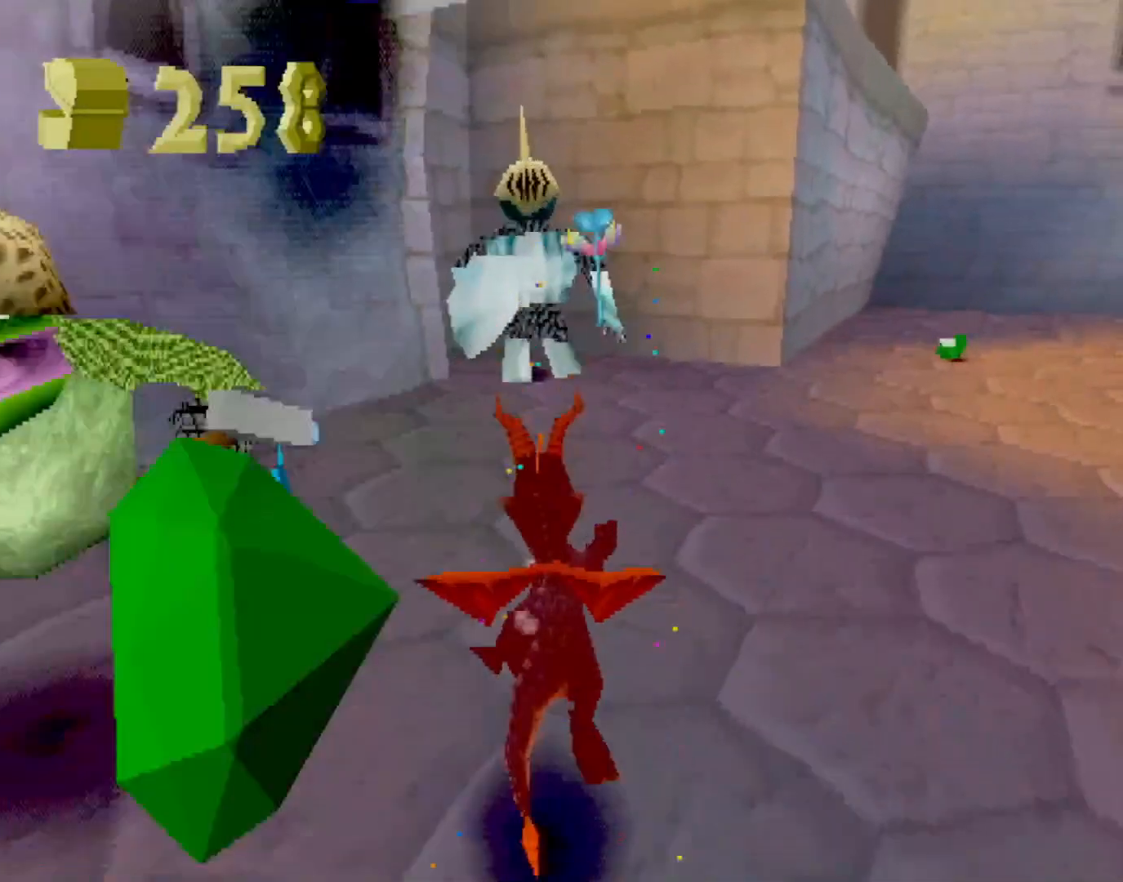
{"buttons": ["CIRCLE"], "left_stick": "up", "events": [[284, "left_stick", "up"], [467, "SQUARE", "up"], [500, "CIRCLE", "down"]]}
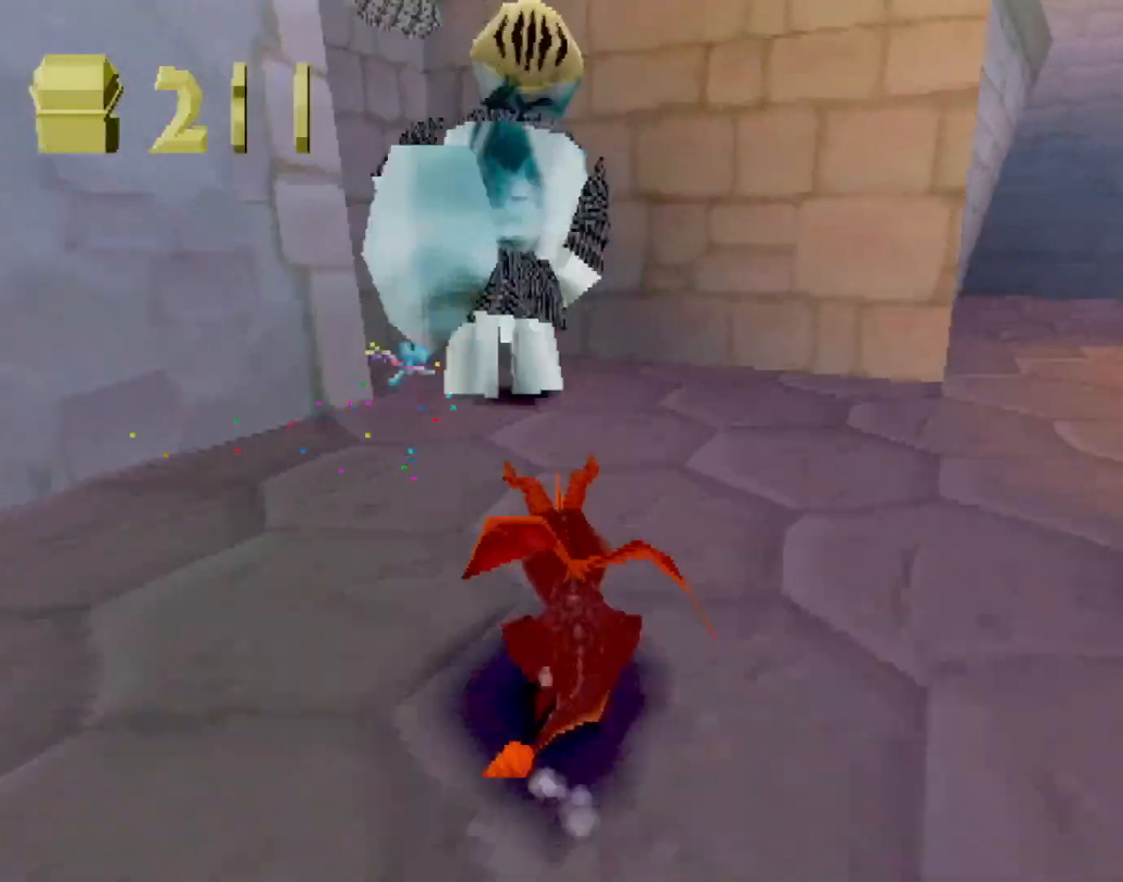
{"buttons": ["SQUARE"], "left_stick": "up-right", "events": [[17, "SQUARE", "down"], [34, "CIRCLE", "up"], [67, "left_stick", "up-right"], [217, "SQUARE", "up"], [251, "CROSS", "down"], [384, "CROSS", "up"], [418, "SQUARE", "down"]]}
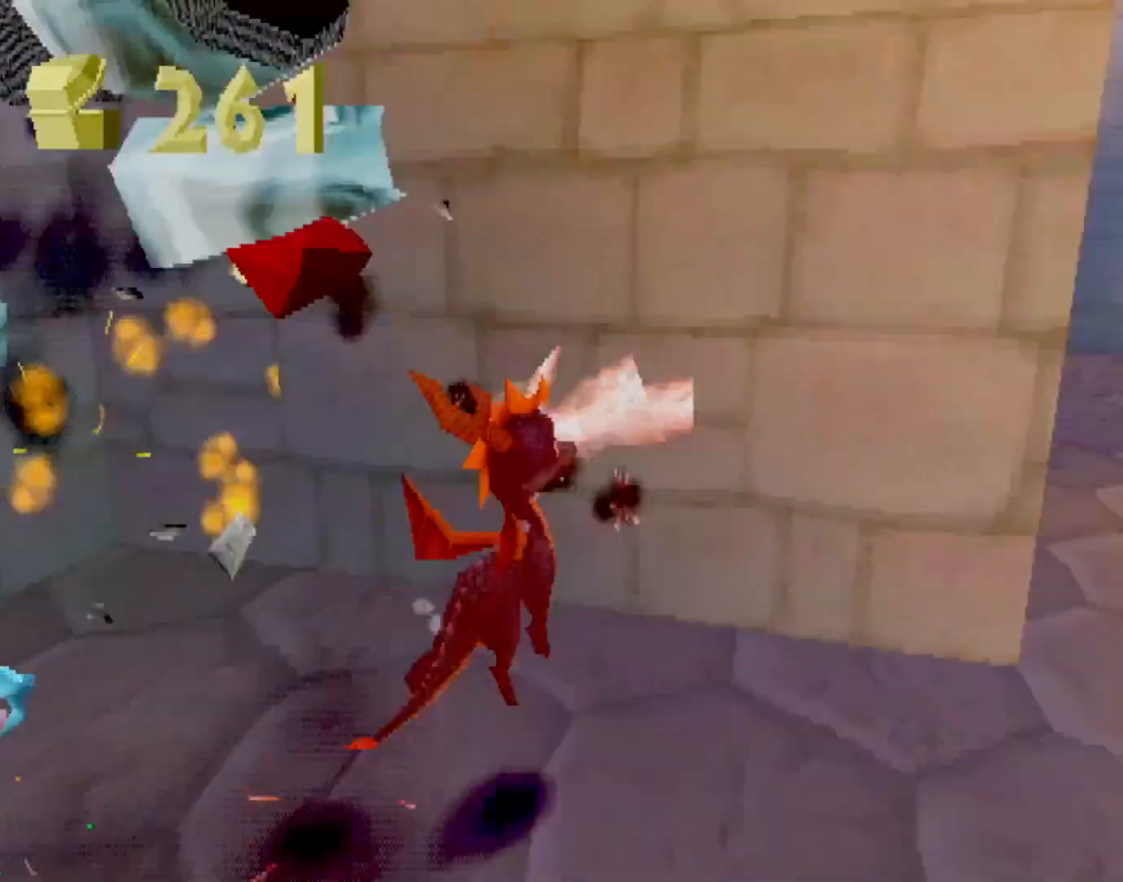
{"buttons": ["SQUARE"], "left_stick": "center", "events": [[150, "left_stick", "center"], [267, "left_stick", "left"], [484, "left_stick", "center"]]}
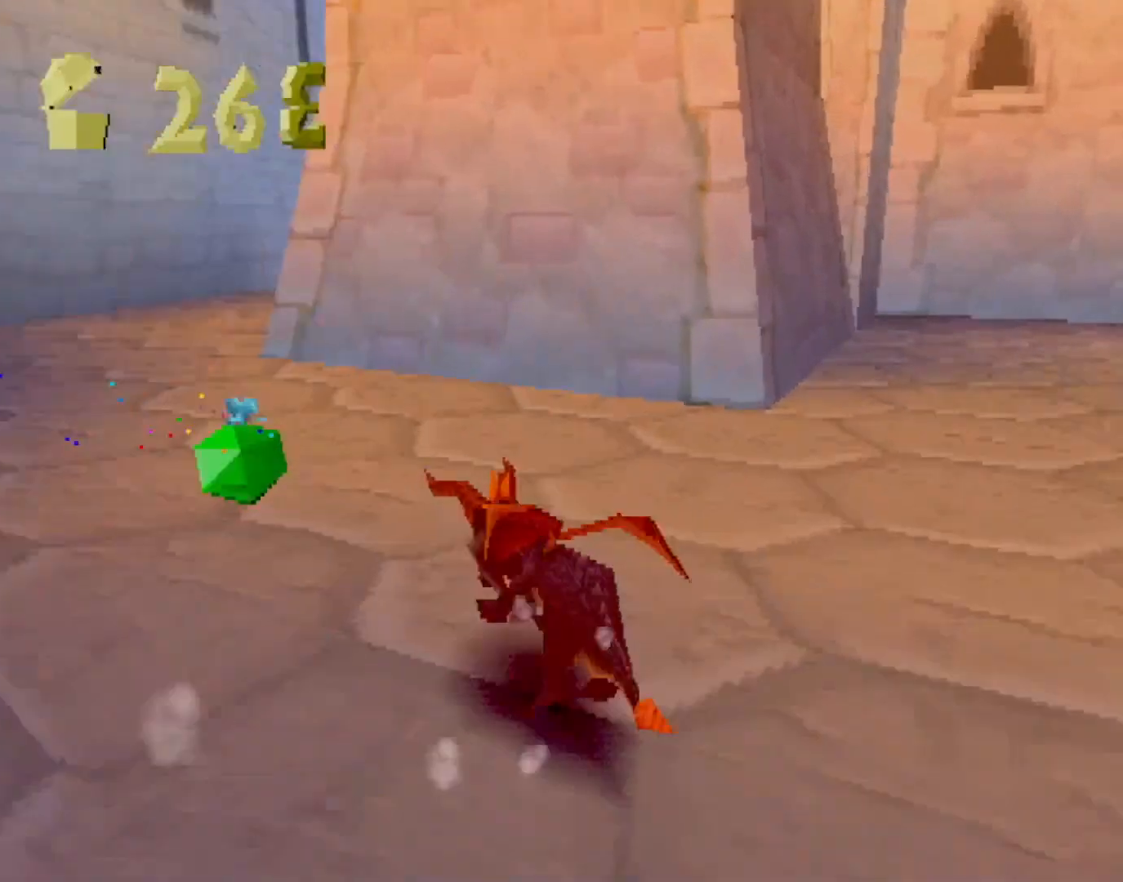
{"buttons": ["CROSS", "SQUARE"], "left_stick": "up-right", "events": [[184, "left_stick", "left"], [301, "left_stick", "center"], [501, "CROSS", "down"], [501, "left_stick", "up-right"]]}
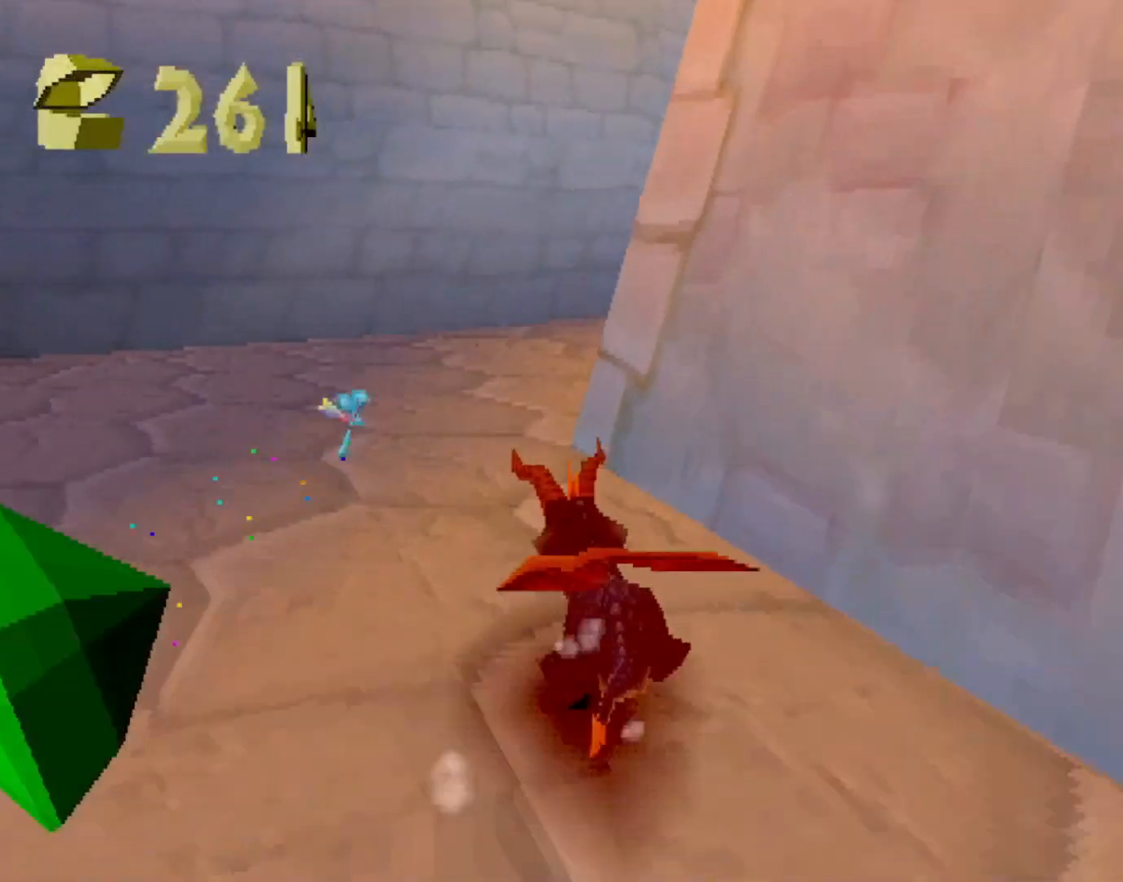
{"buttons": ["SQUARE"], "left_stick": "center", "events": [[150, "CROSS", "up"], [234, "CROSS", "down"], [367, "CROSS", "up"], [367, "left_stick", "center"]]}
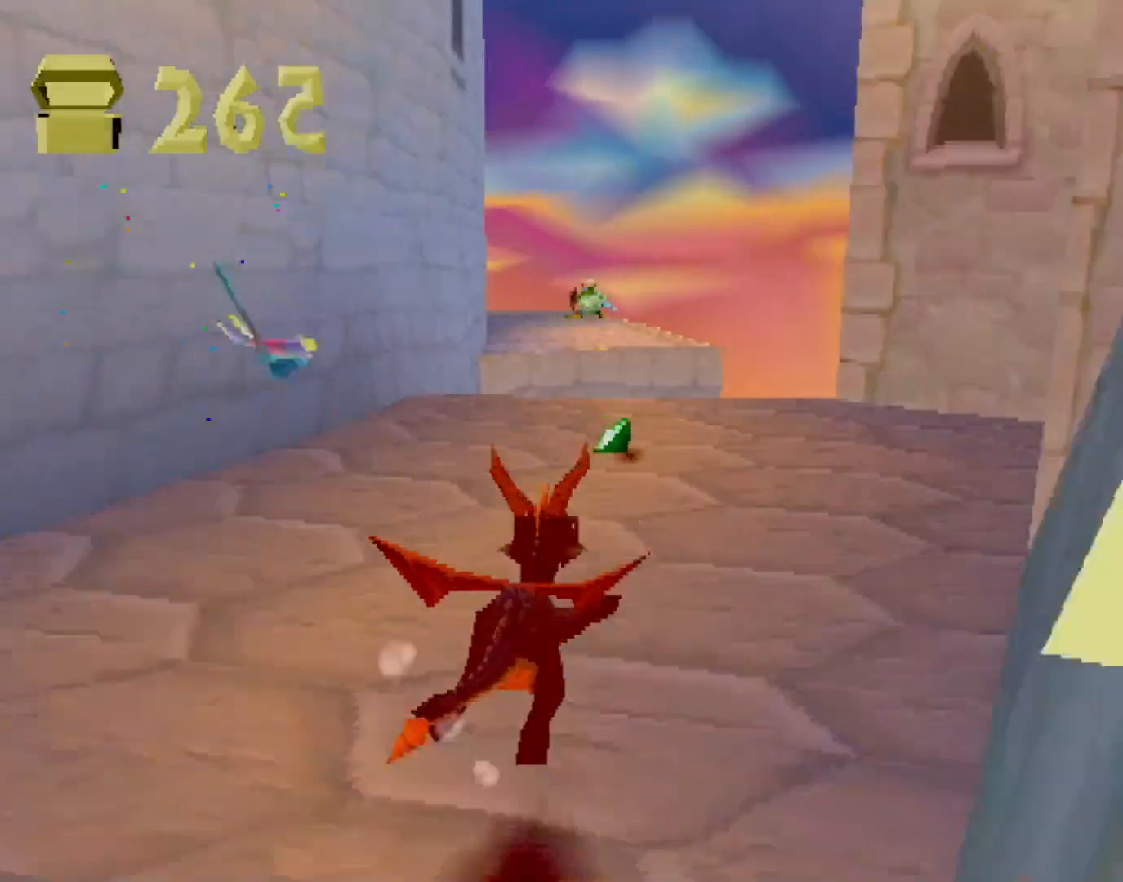
{"buttons": ["SQUARE"], "left_stick": "center", "events": [[251, "left_stick", "up-left"], [368, "left_stick", "center"]]}
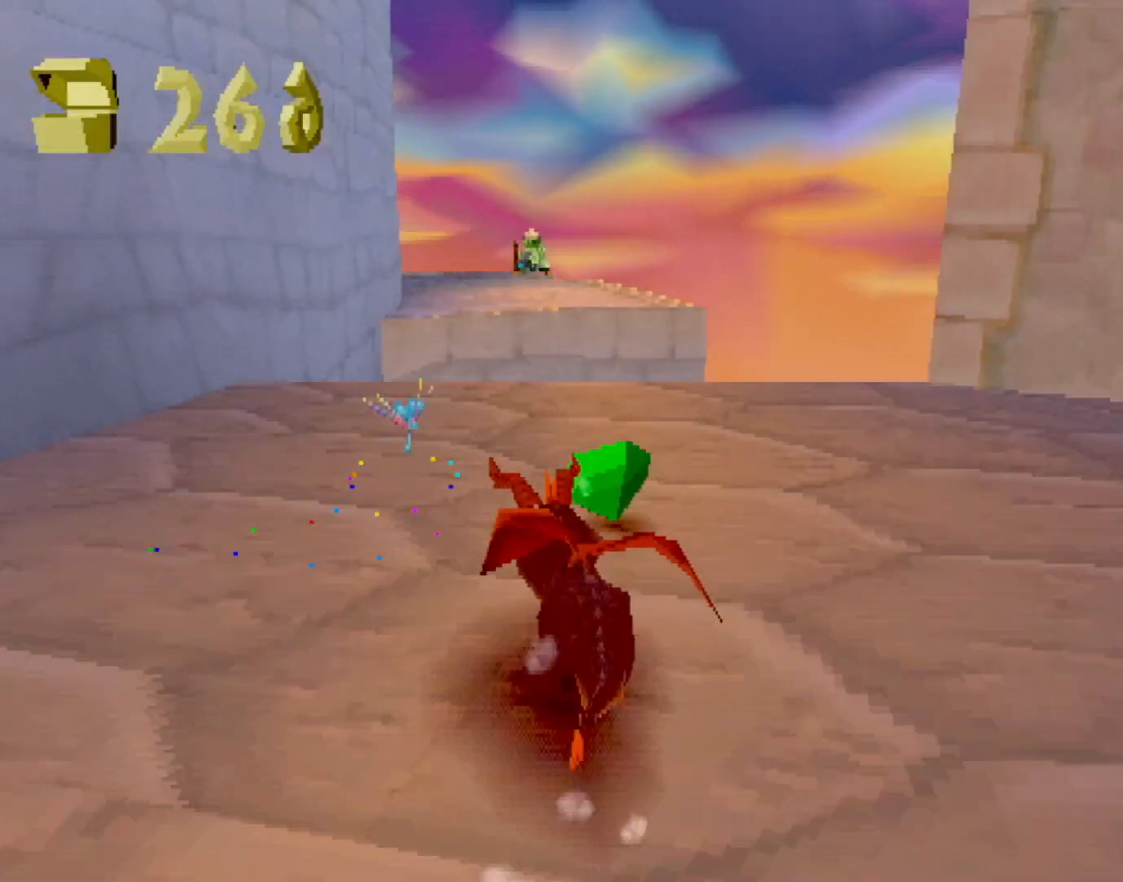
{"buttons": [], "left_stick": "center", "events": [[317, "CROSS", "down"], [484, "CROSS", "up"], [484, "SQUARE", "up"]]}
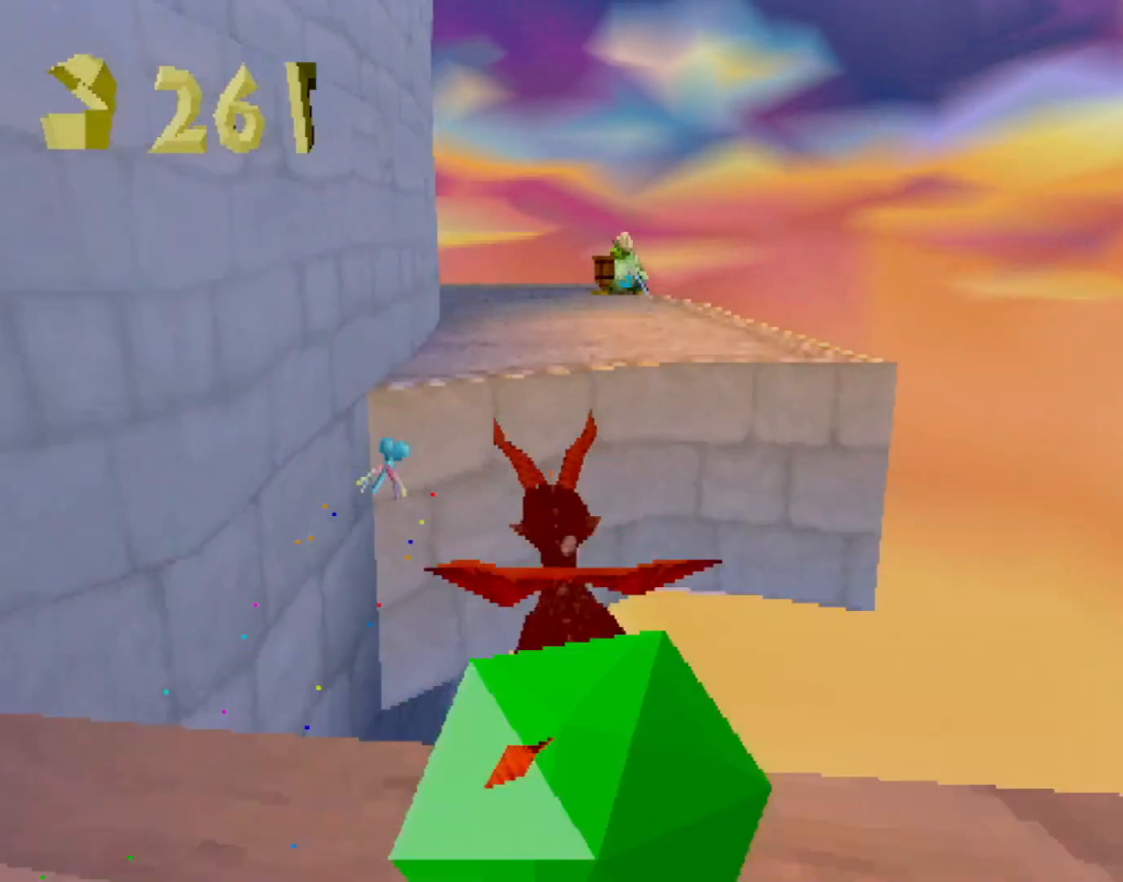
{"buttons": ["SQUARE"], "left_stick": "center", "events": [[100, "CROSS", "down"], [167, "CIRCLE", "down"], [167, "CROSS", "up"], [233, "CIRCLE", "up"], [317, "SQUARE", "down"], [317, "left_stick", "right"], [400, "left_stick", "center"]]}